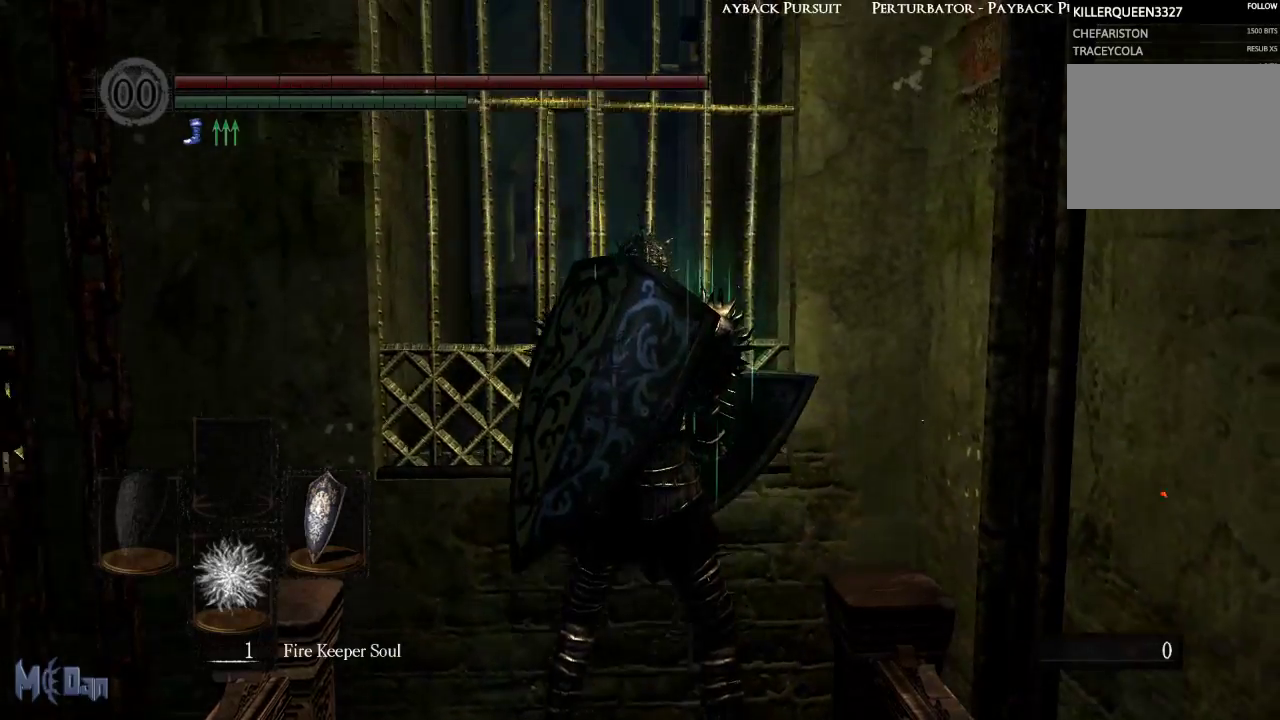
Gameplay with a controller (Xbox layout); each line is a JSON object with the inputs held at the frame after it. "events" lists button and stick changes between this image and that frame as [ms after this image, input, new state], when the widget could be followed in between.
{"buttons": [], "left_stick": "up", "right_stick": "center", "events": [[167, "right_stick", "down-left"], [200, "left_stick", "up"], [317, "right_stick", "center"]]}
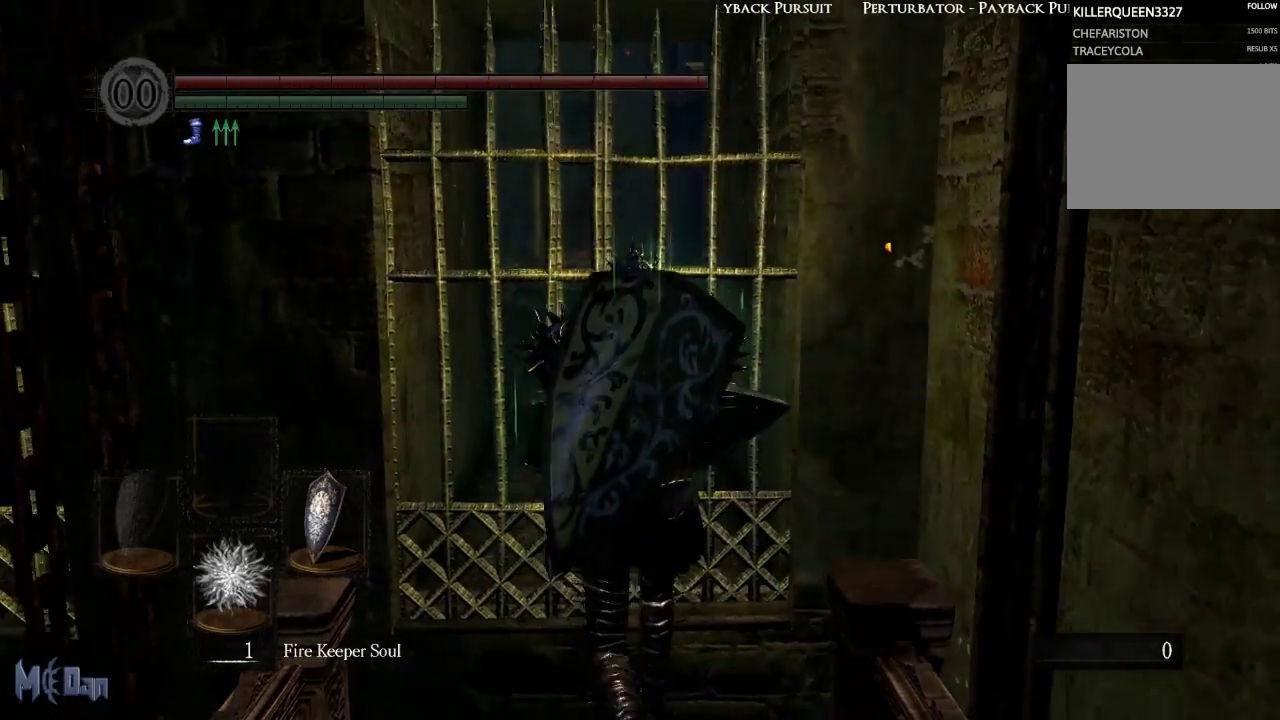
{"buttons": [], "left_stick": "up", "right_stick": "center", "events": []}
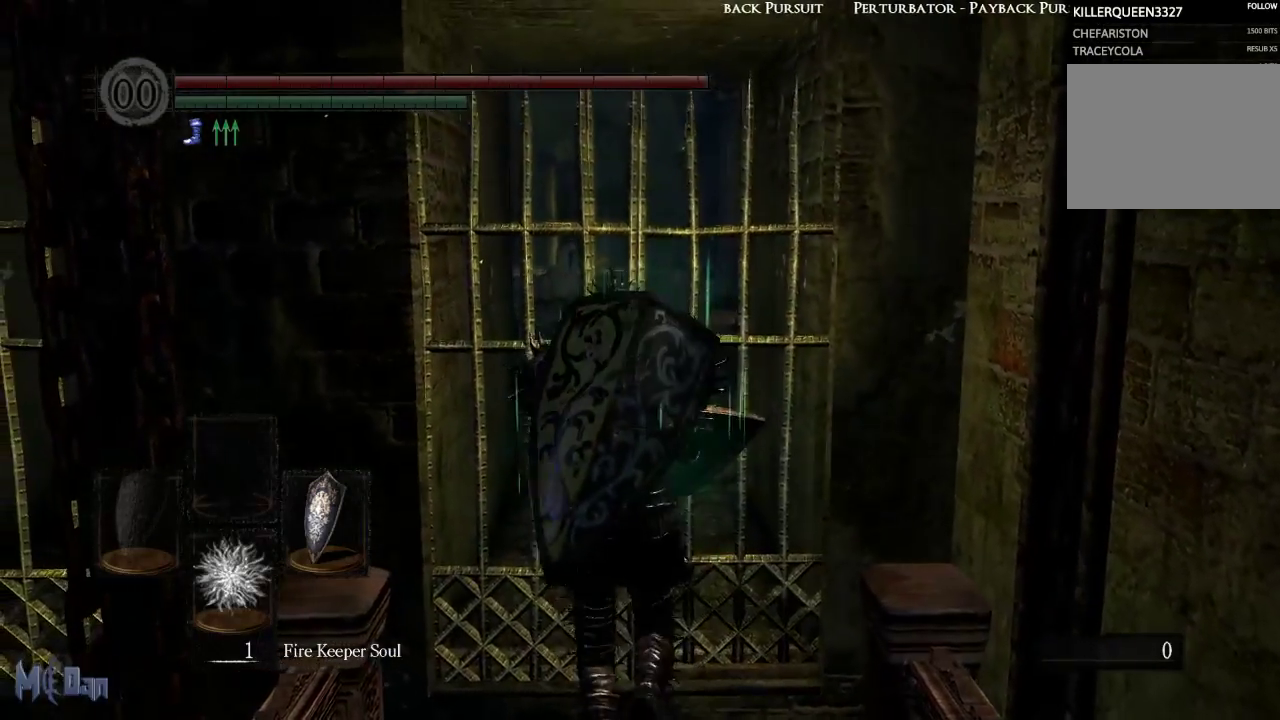
{"buttons": [], "left_stick": "up", "right_stick": "center", "events": []}
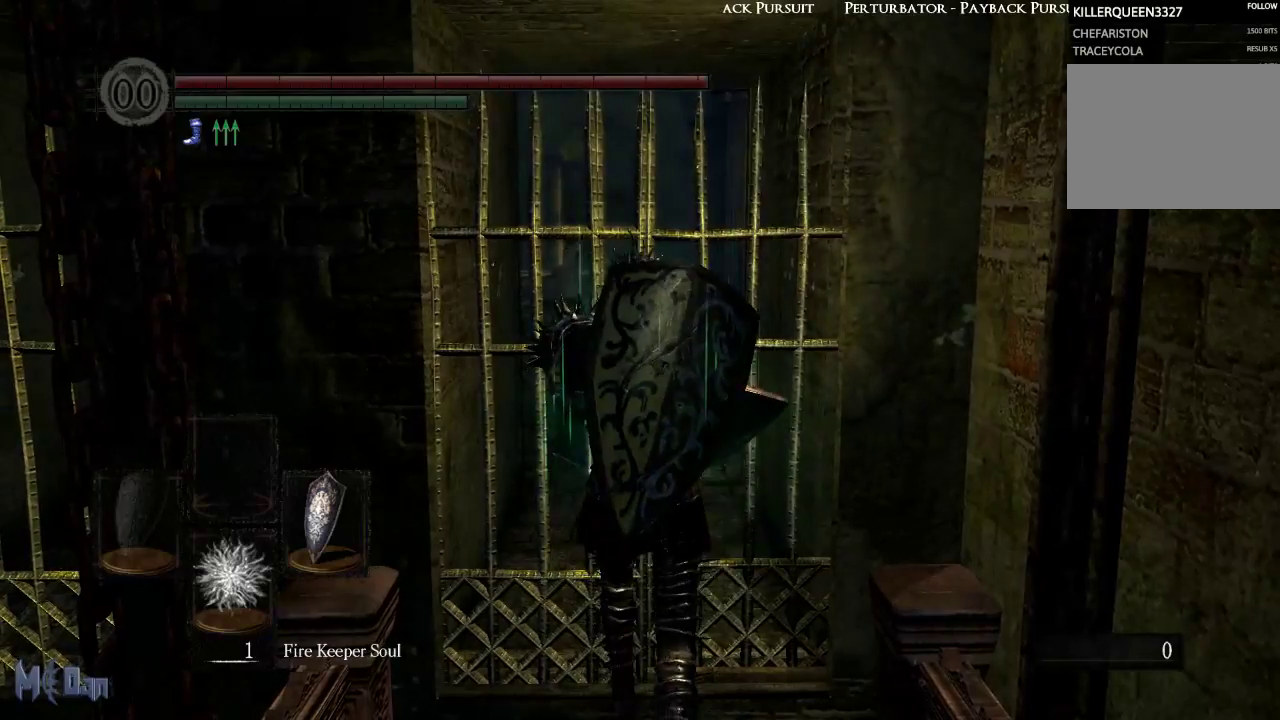
{"buttons": [], "left_stick": "up", "right_stick": "center", "events": []}
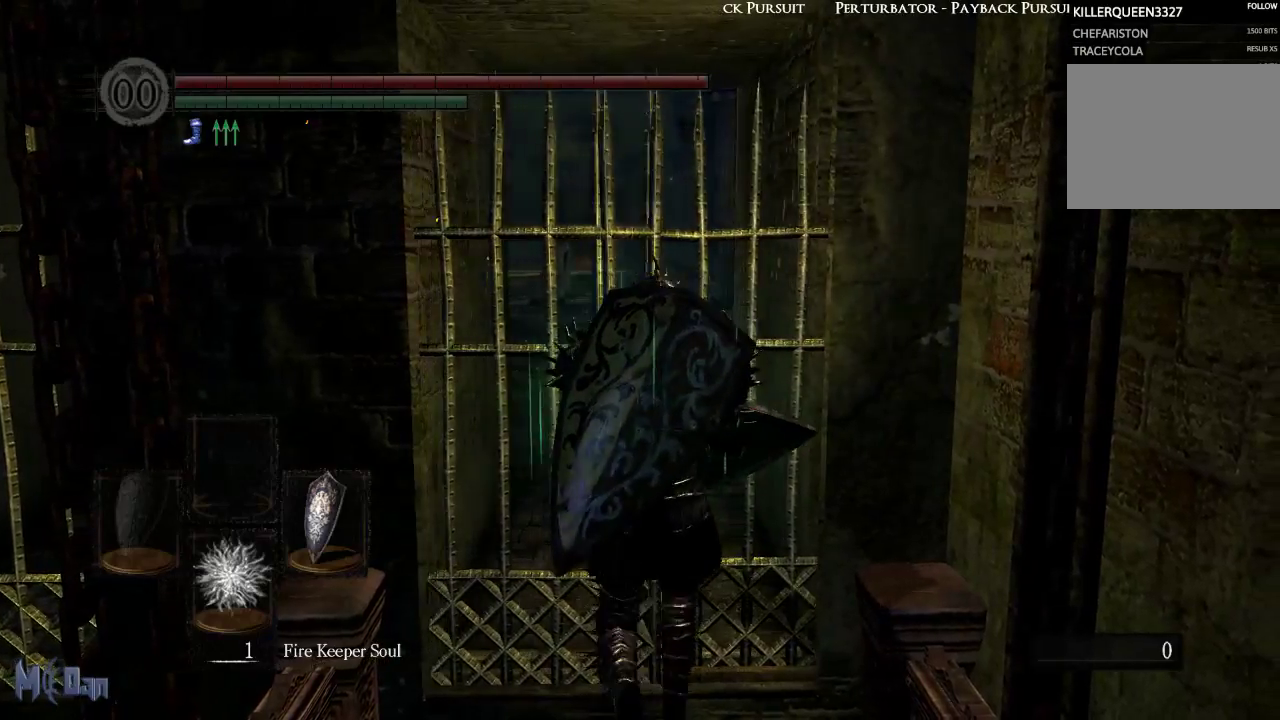
{"buttons": [], "left_stick": "up", "right_stick": "center", "events": []}
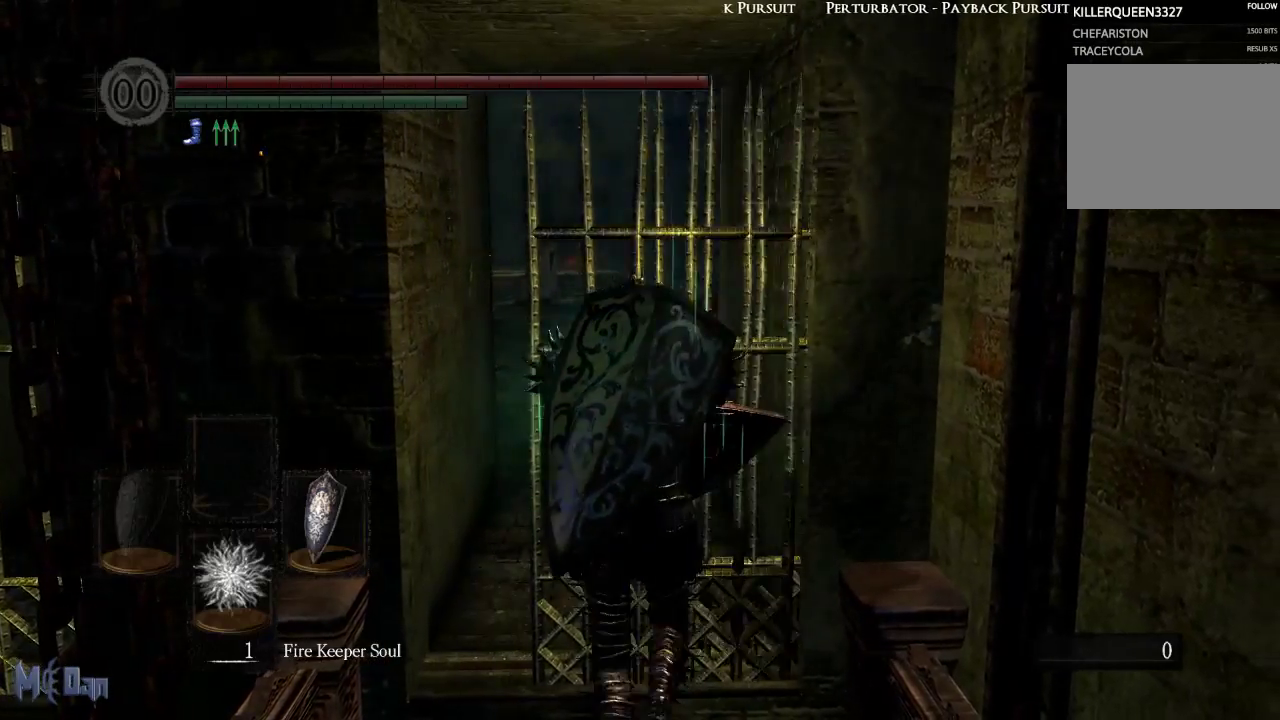
{"buttons": [], "left_stick": "up", "right_stick": "center", "events": []}
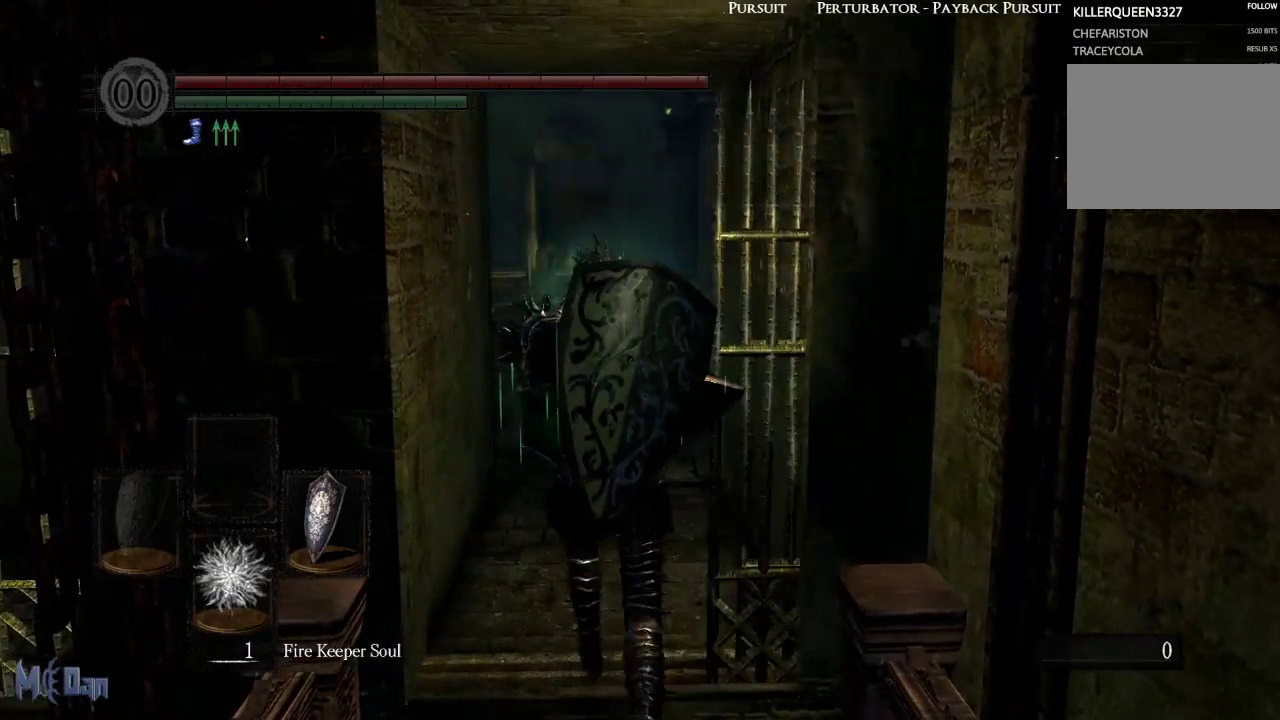
{"buttons": [], "left_stick": "up", "right_stick": "center", "events": []}
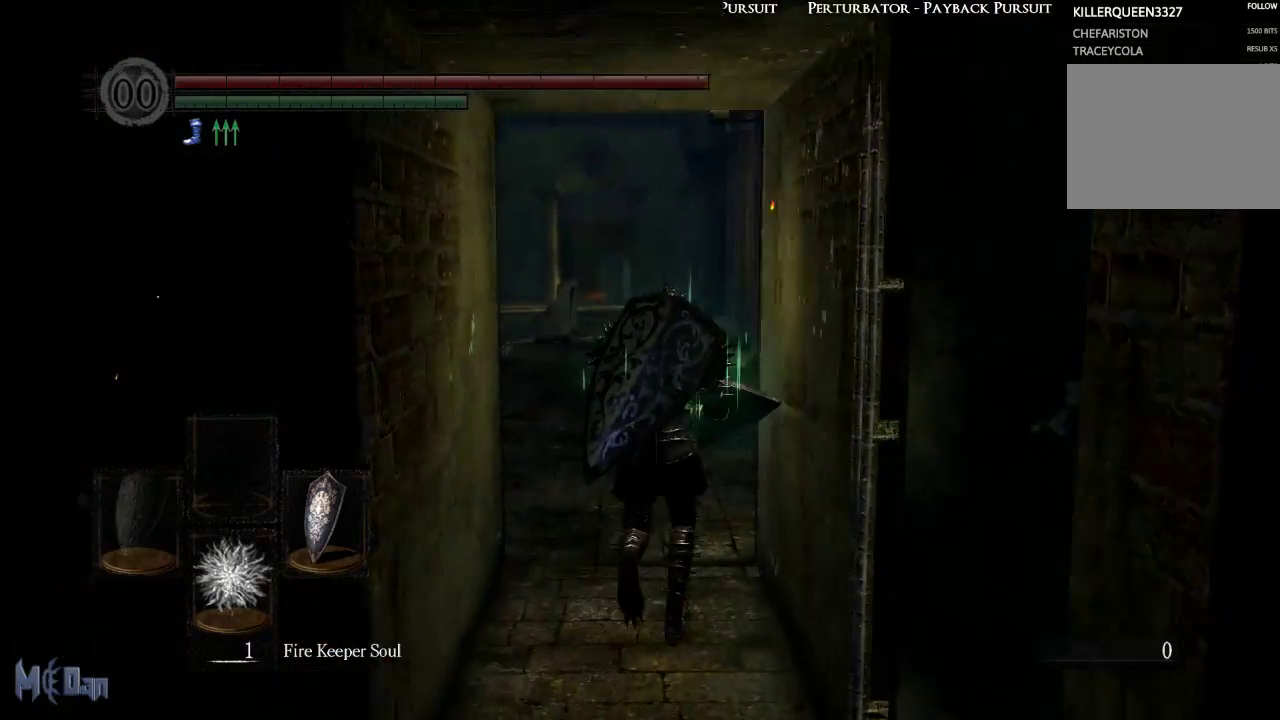
{"buttons": [], "left_stick": "up", "right_stick": "center", "events": []}
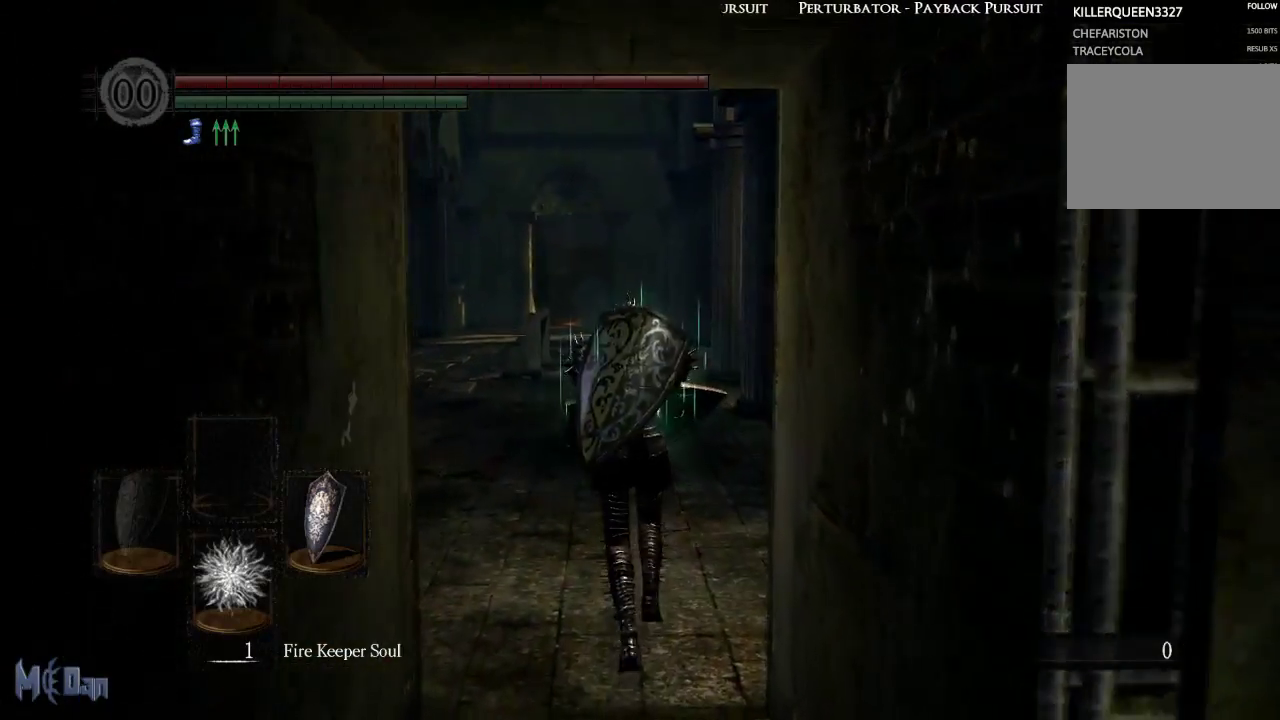
{"buttons": ["B"], "left_stick": "up", "right_stick": "center", "events": [[133, "B", "down"]]}
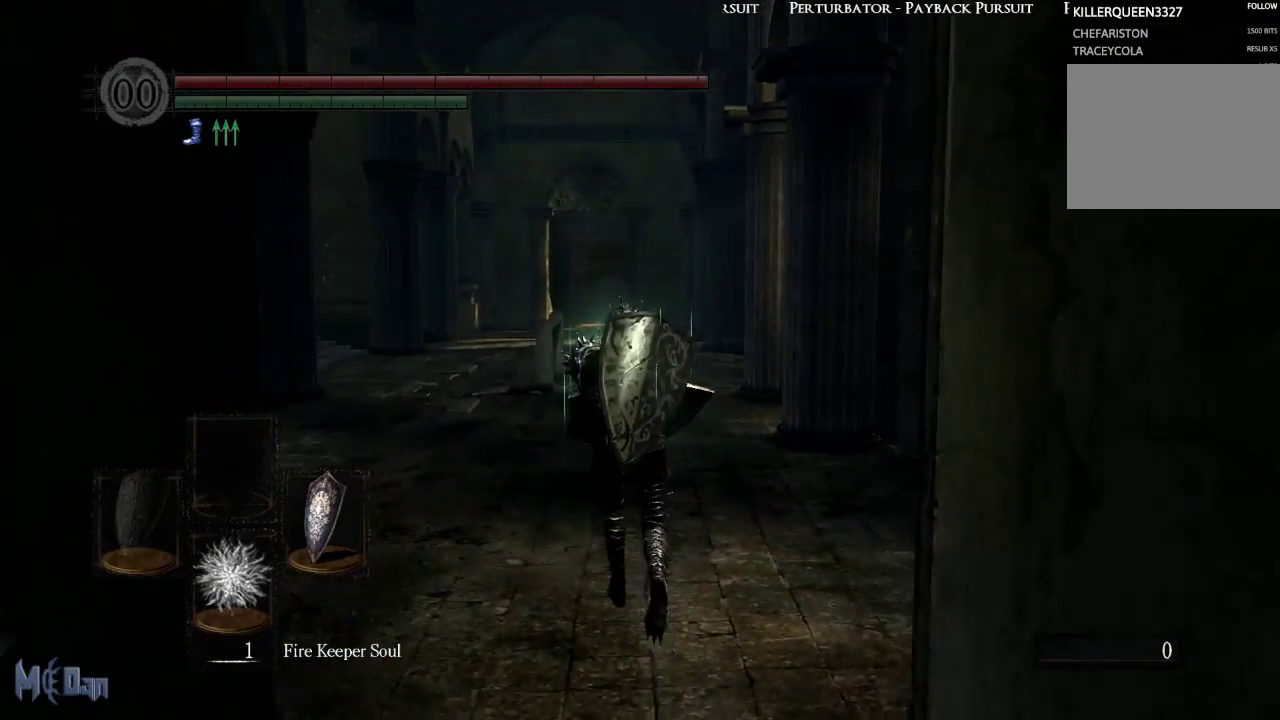
{"buttons": ["B"], "left_stick": "up", "right_stick": "center", "events": []}
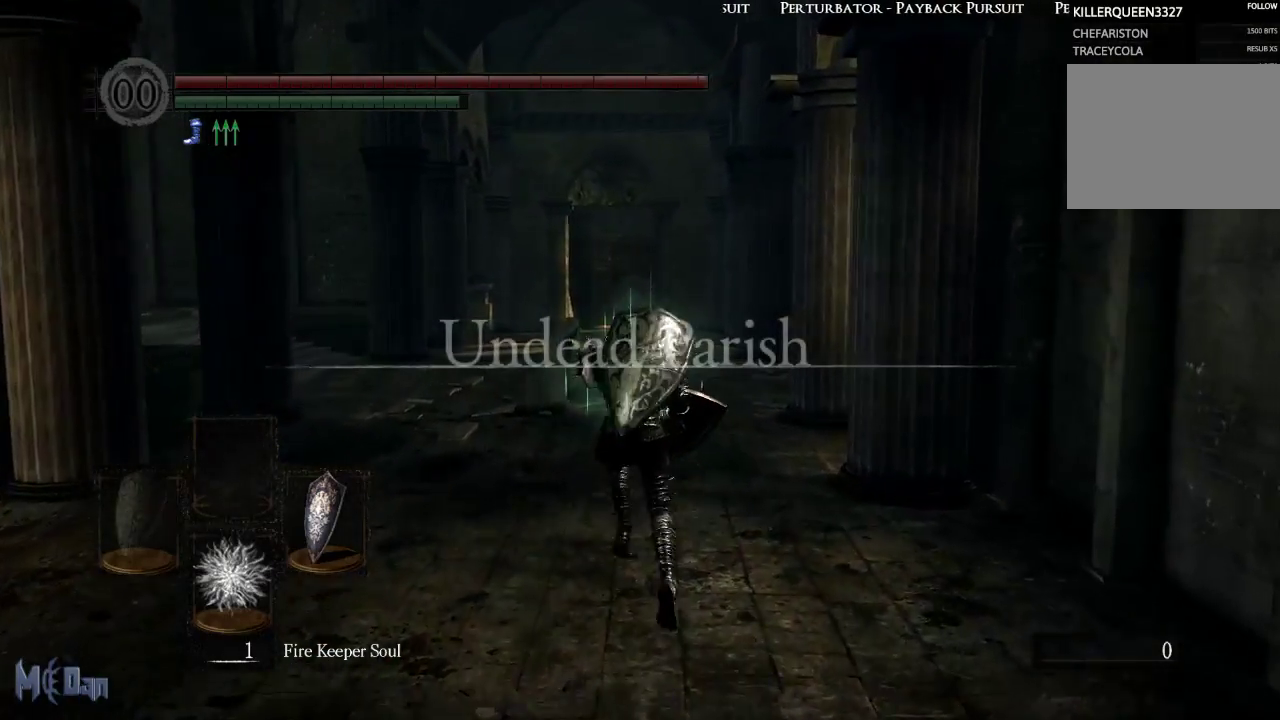
{"buttons": ["B"], "left_stick": "up", "right_stick": "center", "events": []}
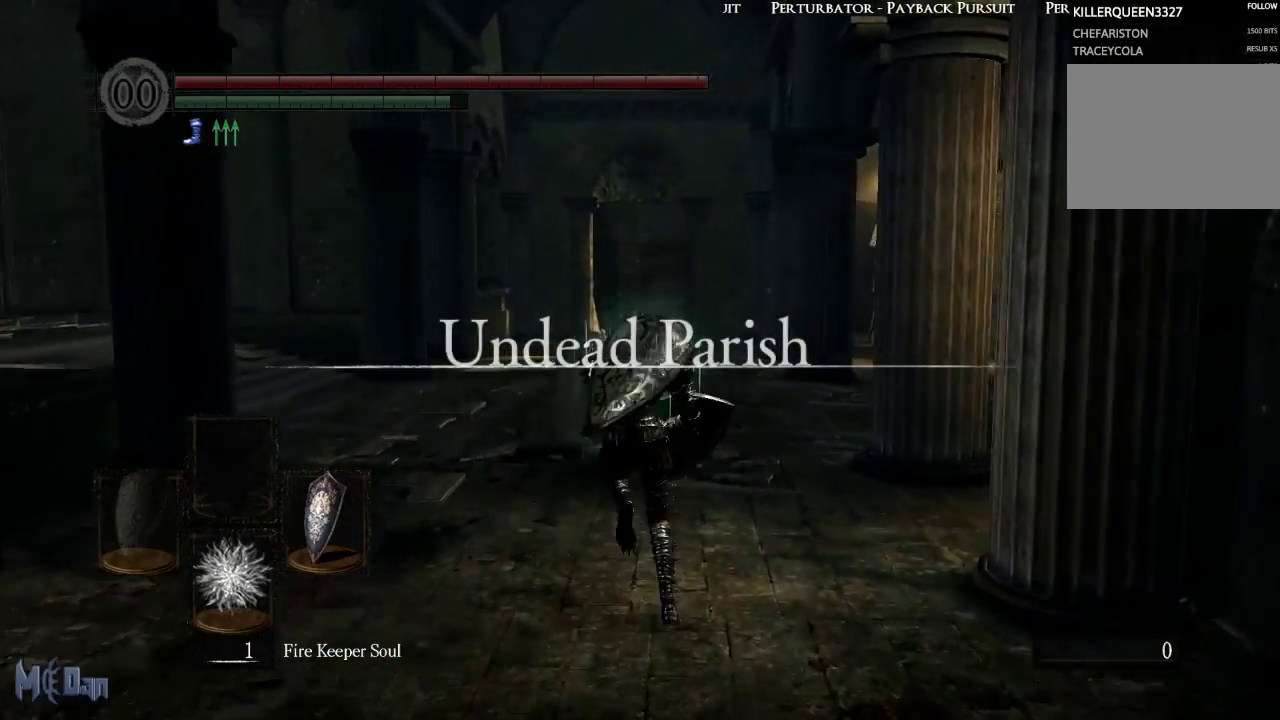
{"buttons": ["B"], "left_stick": "up", "right_stick": "center", "events": []}
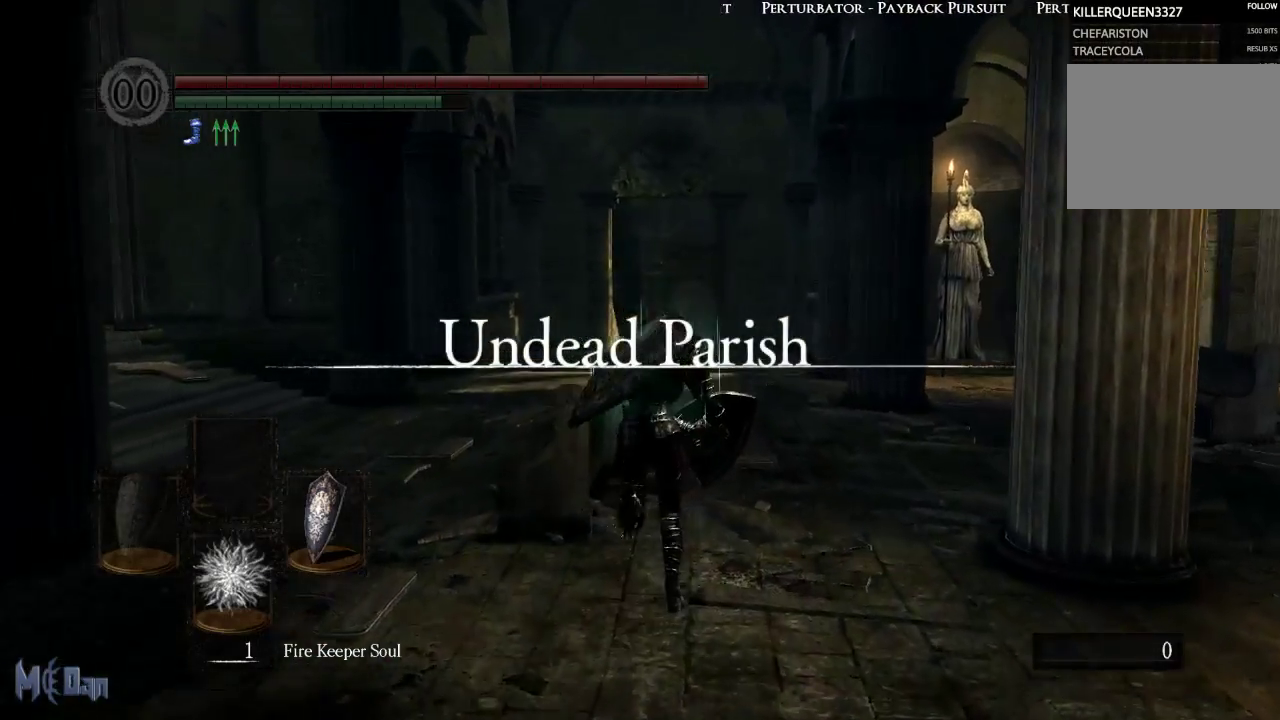
{"buttons": ["B"], "left_stick": "up", "right_stick": "center", "events": []}
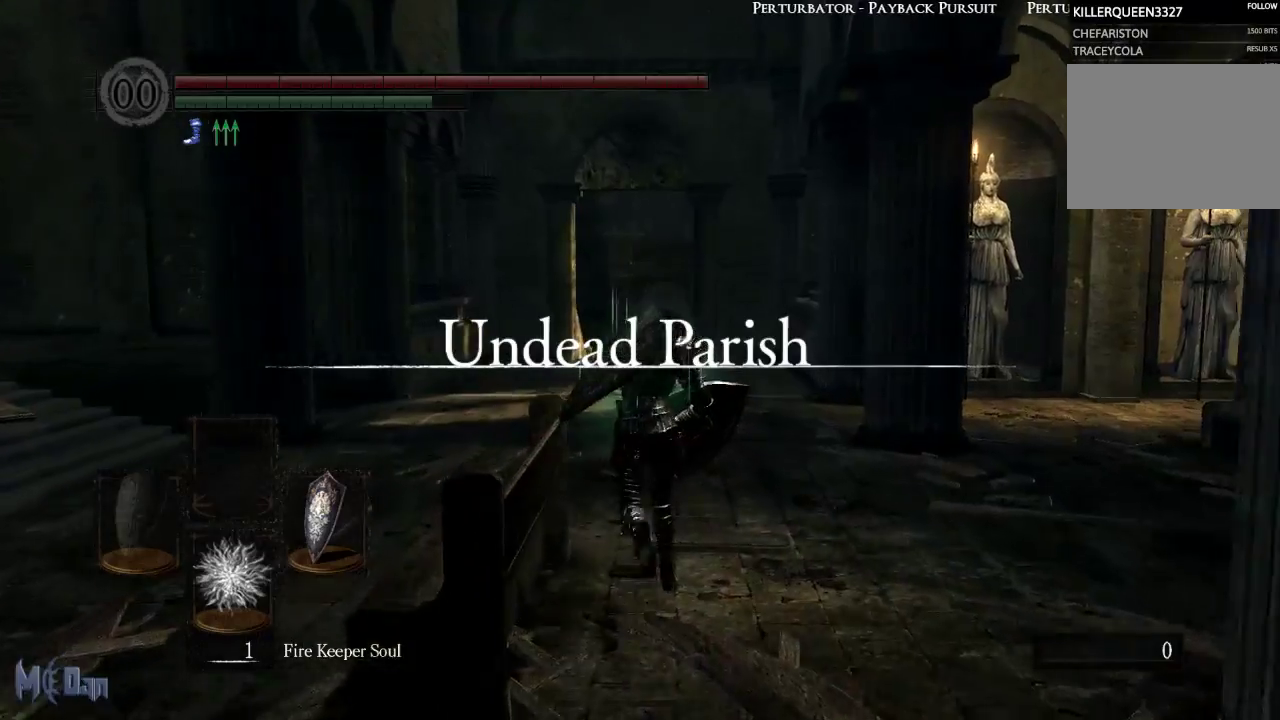
{"buttons": ["B"], "left_stick": "up", "right_stick": "center", "events": []}
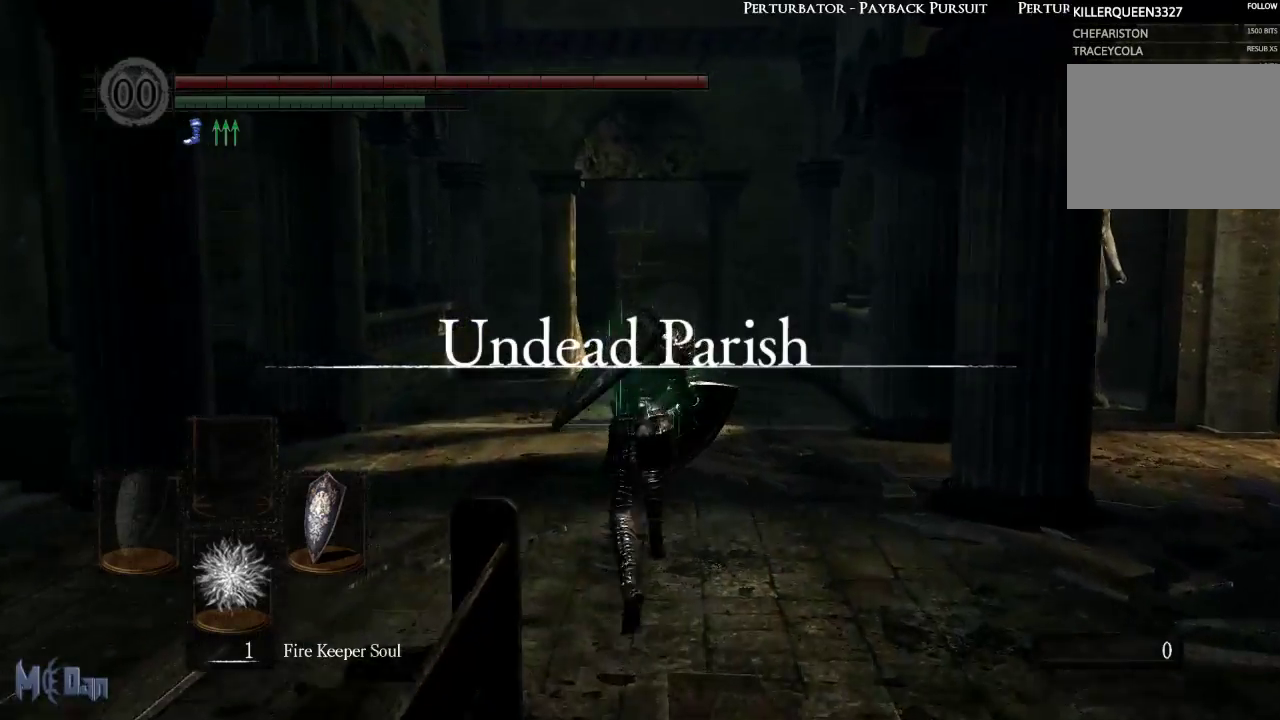
{"buttons": ["B"], "left_stick": "up", "right_stick": "center", "events": []}
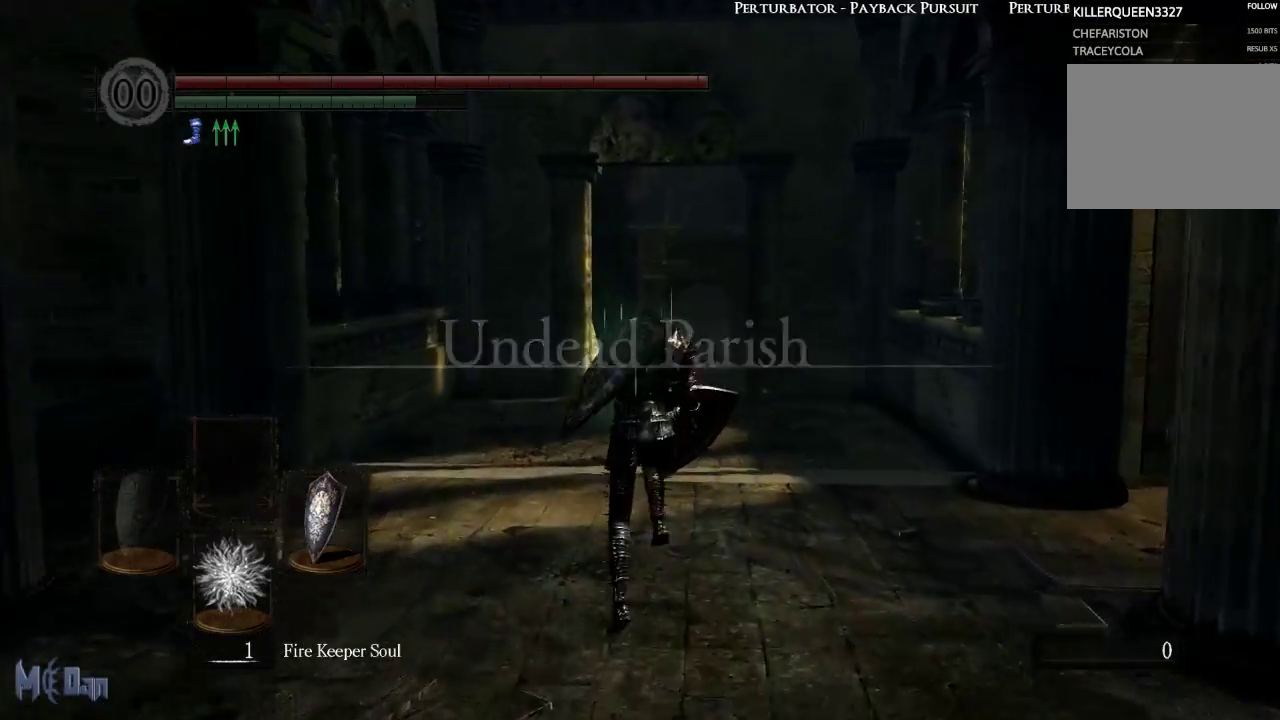
{"buttons": ["B"], "left_stick": "up", "right_stick": "center", "events": []}
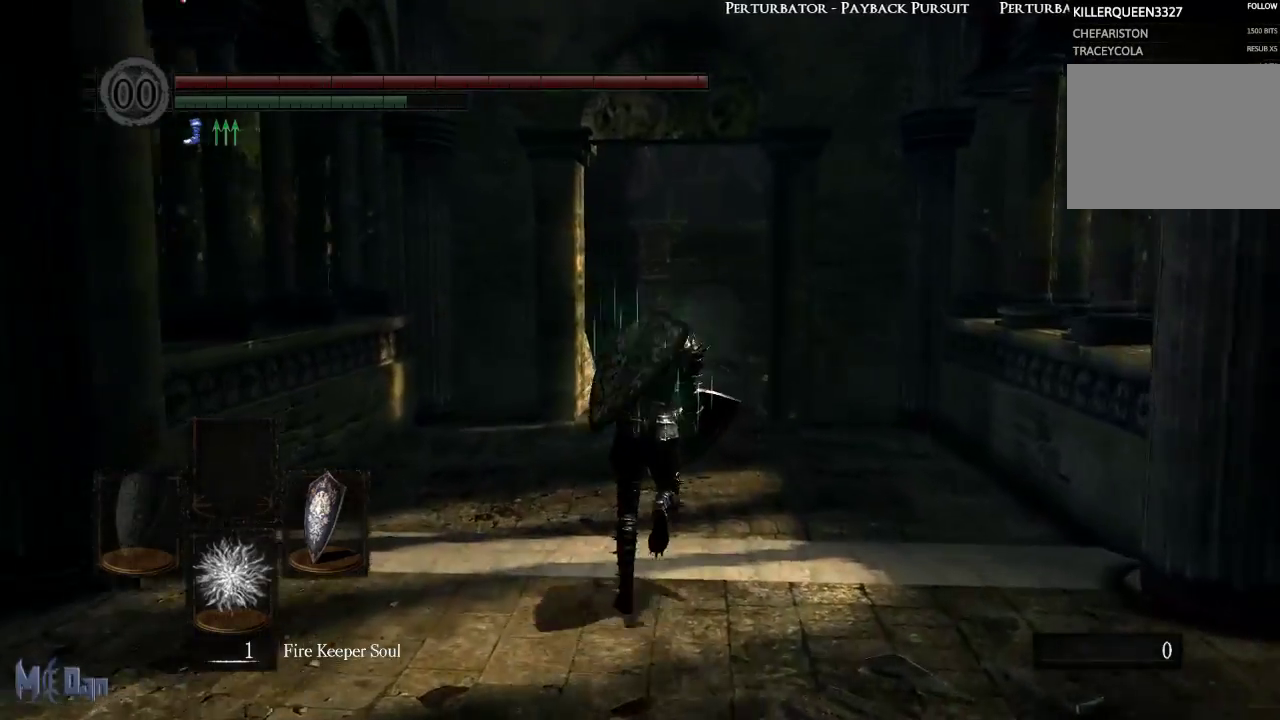
{"buttons": ["B"], "left_stick": "up", "right_stick": "center", "events": []}
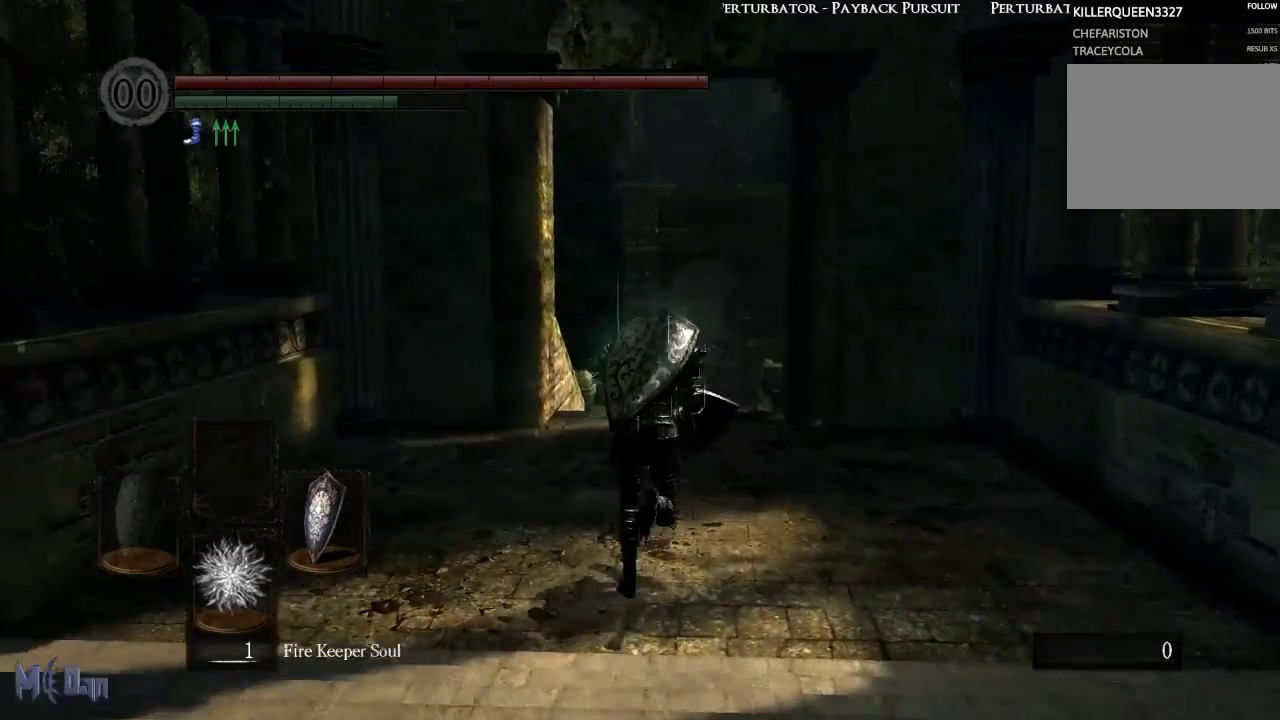
{"buttons": ["B"], "left_stick": "up", "right_stick": "center", "events": []}
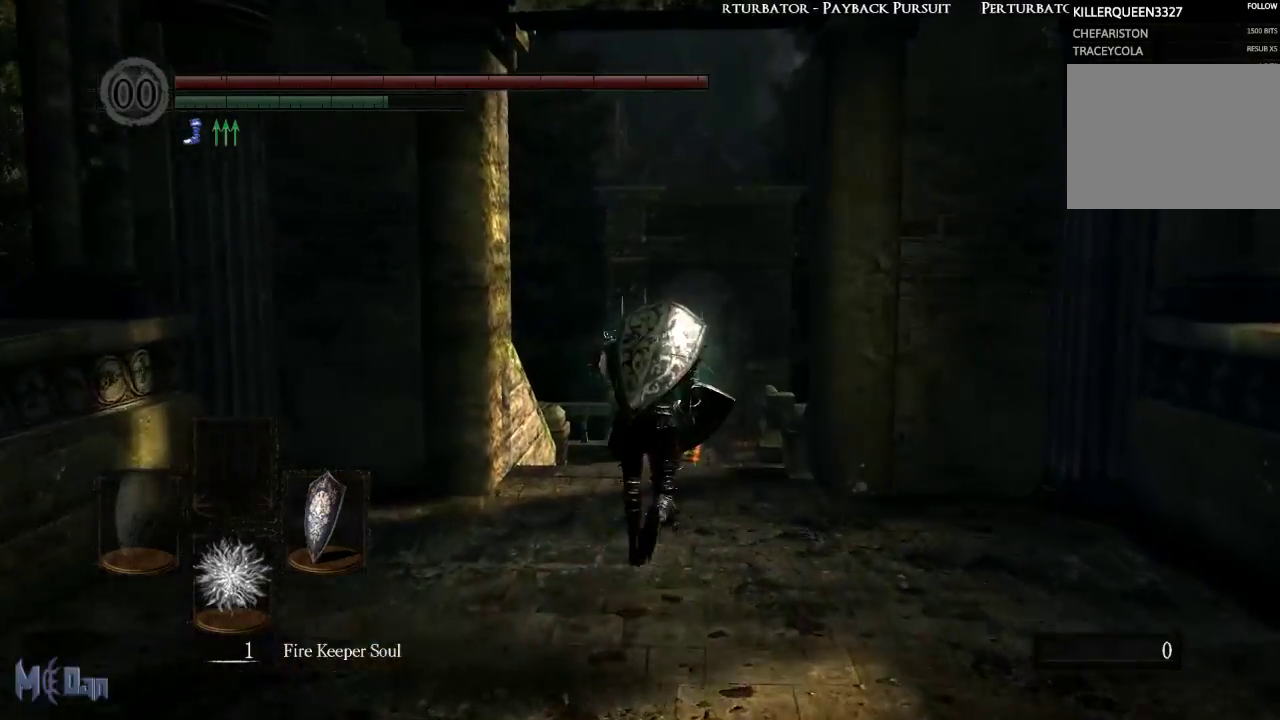
{"buttons": ["B"], "left_stick": "up", "right_stick": "center", "events": []}
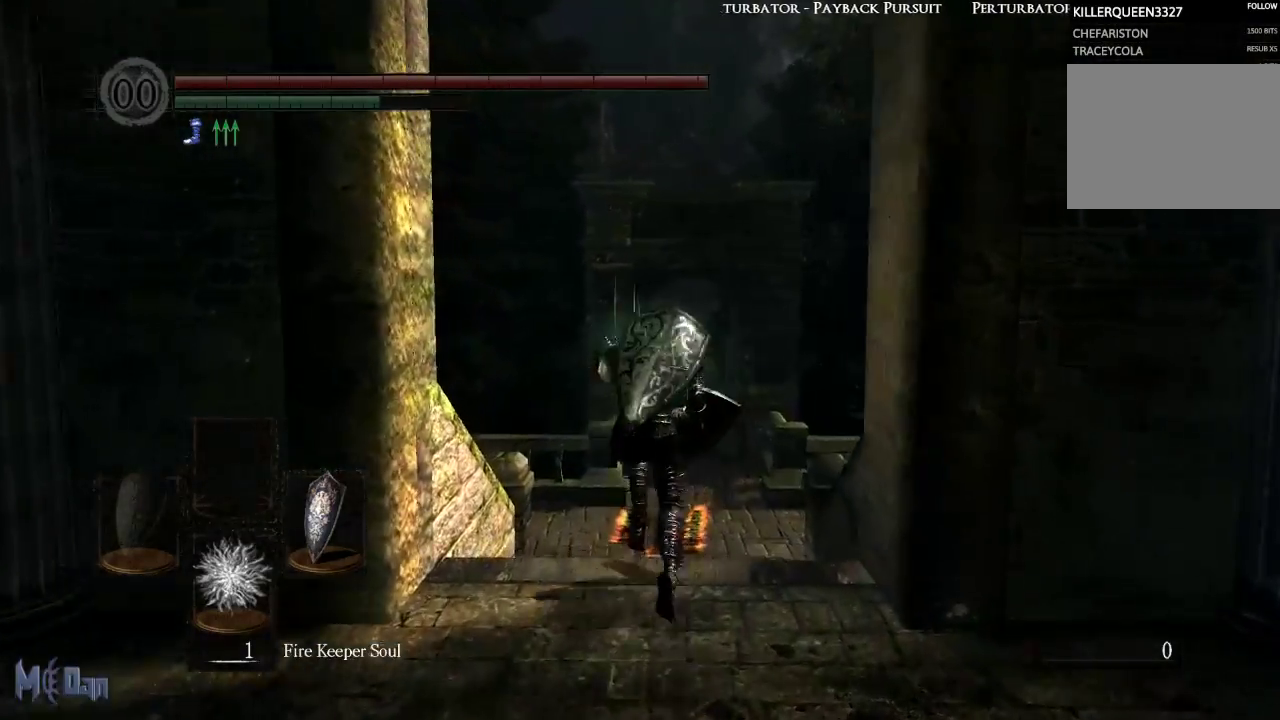
{"buttons": ["B"], "left_stick": "up", "right_stick": "center", "events": [[167, "right_stick", "down"], [383, "right_stick", "center"]]}
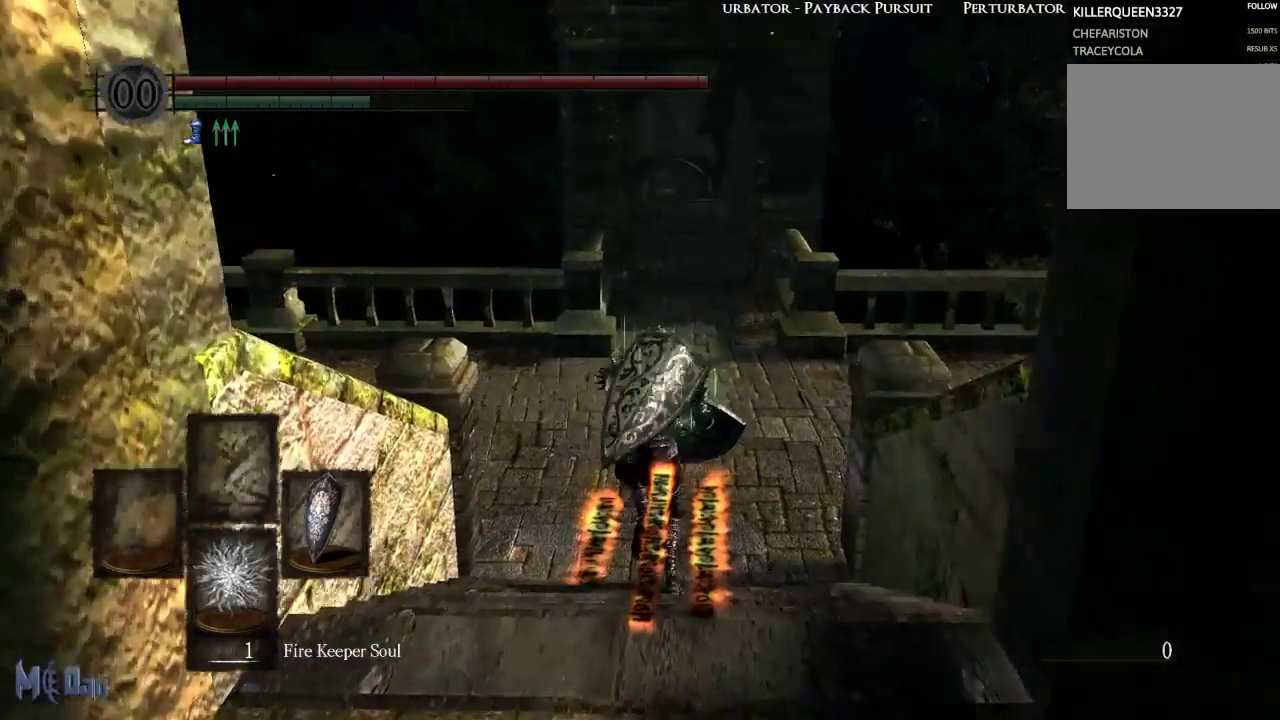
{"buttons": ["B"], "left_stick": "up", "right_stick": "up", "events": [[500, "right_stick", "up"]]}
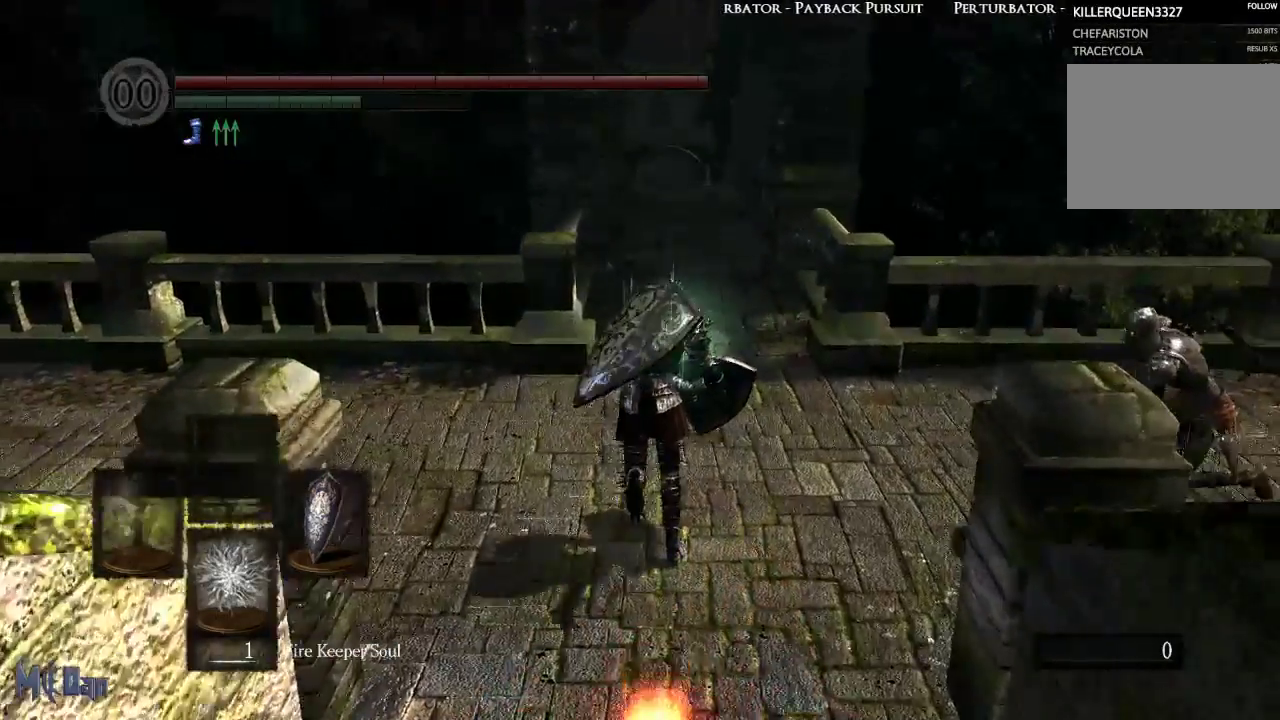
{"buttons": ["B"], "left_stick": "up", "right_stick": "center", "events": [[133, "right_stick", "center"]]}
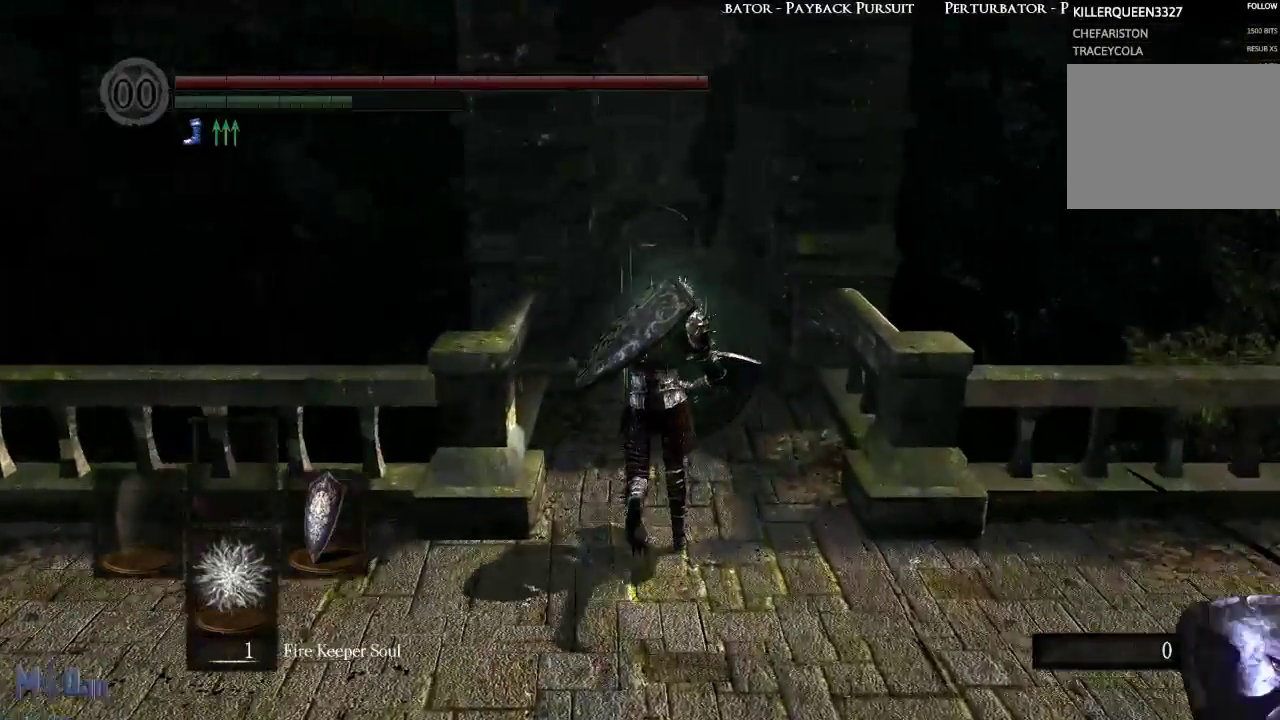
{"buttons": ["B"], "left_stick": "up", "right_stick": "center", "events": []}
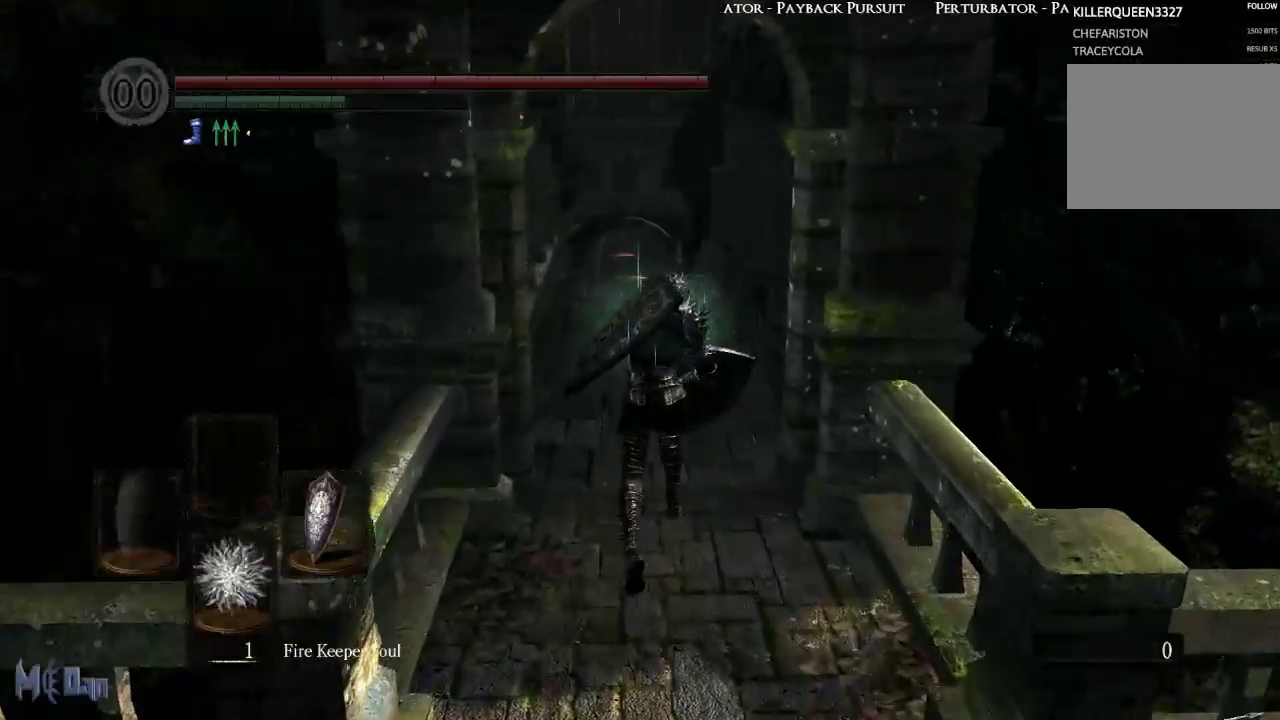
{"buttons": ["B"], "left_stick": "up", "right_stick": "center", "events": []}
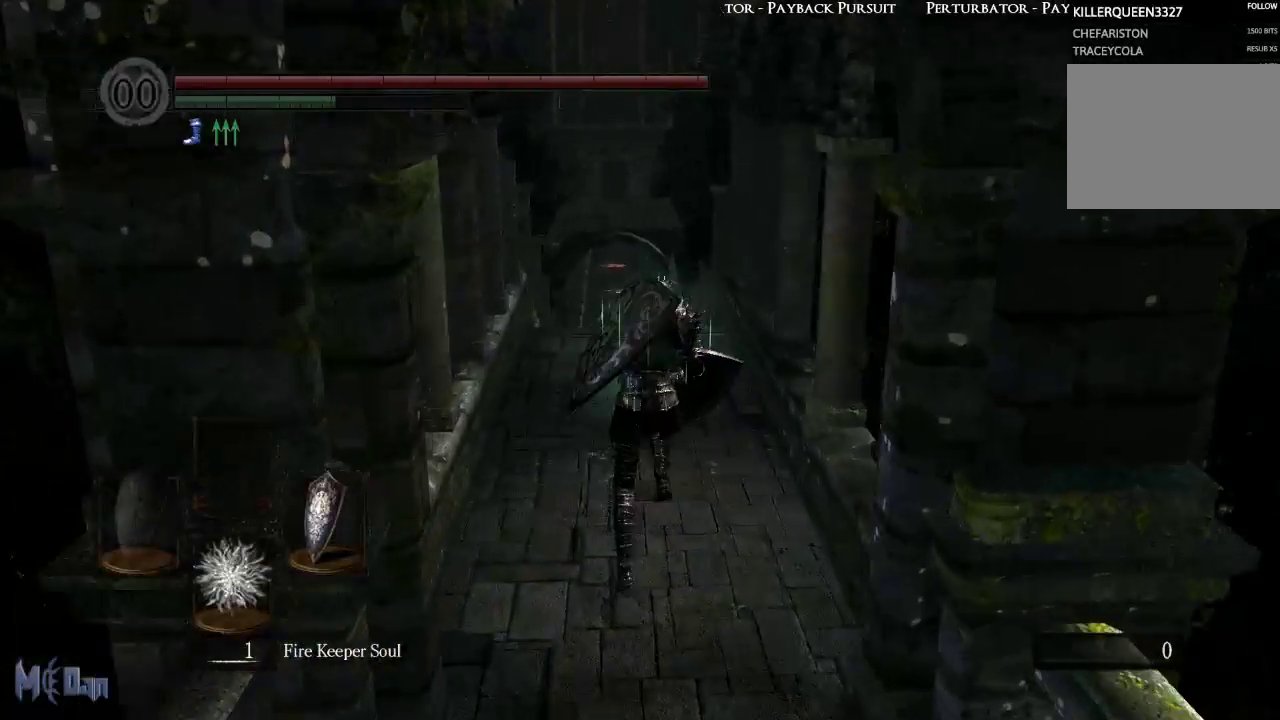
{"buttons": ["B"], "left_stick": "up", "right_stick": "center", "events": []}
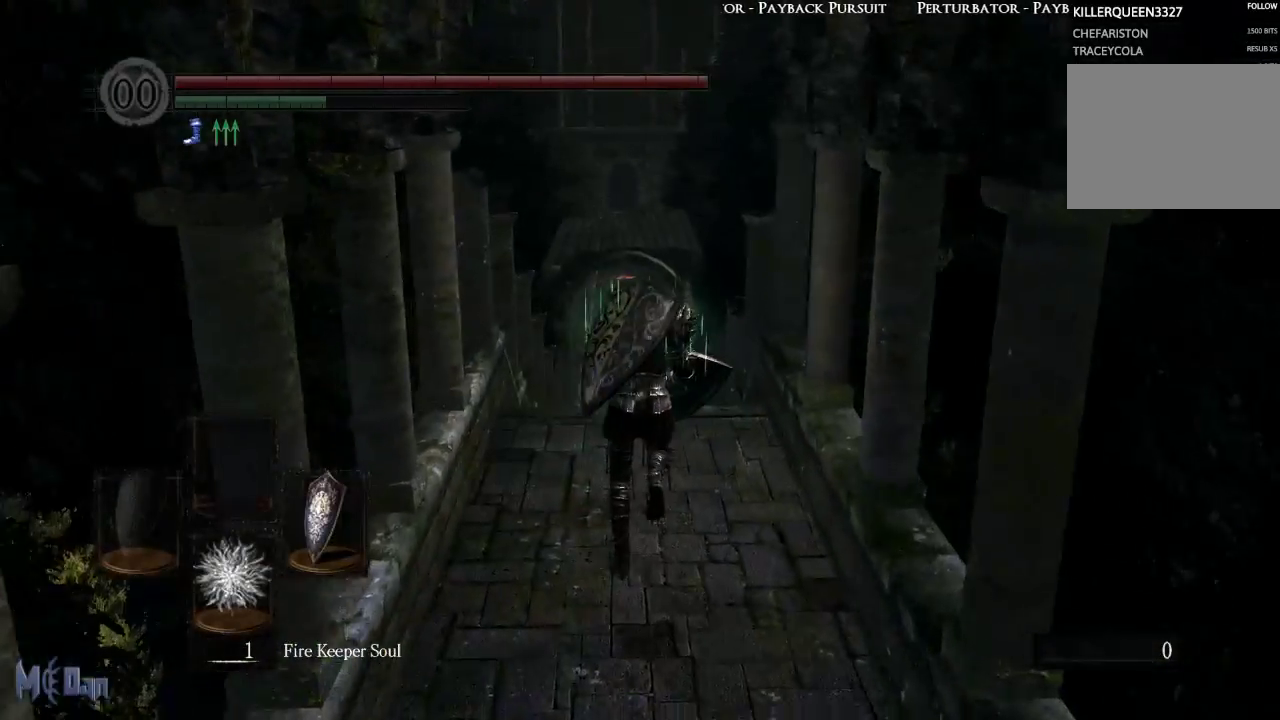
{"buttons": ["B"], "left_stick": "up", "right_stick": "center", "events": []}
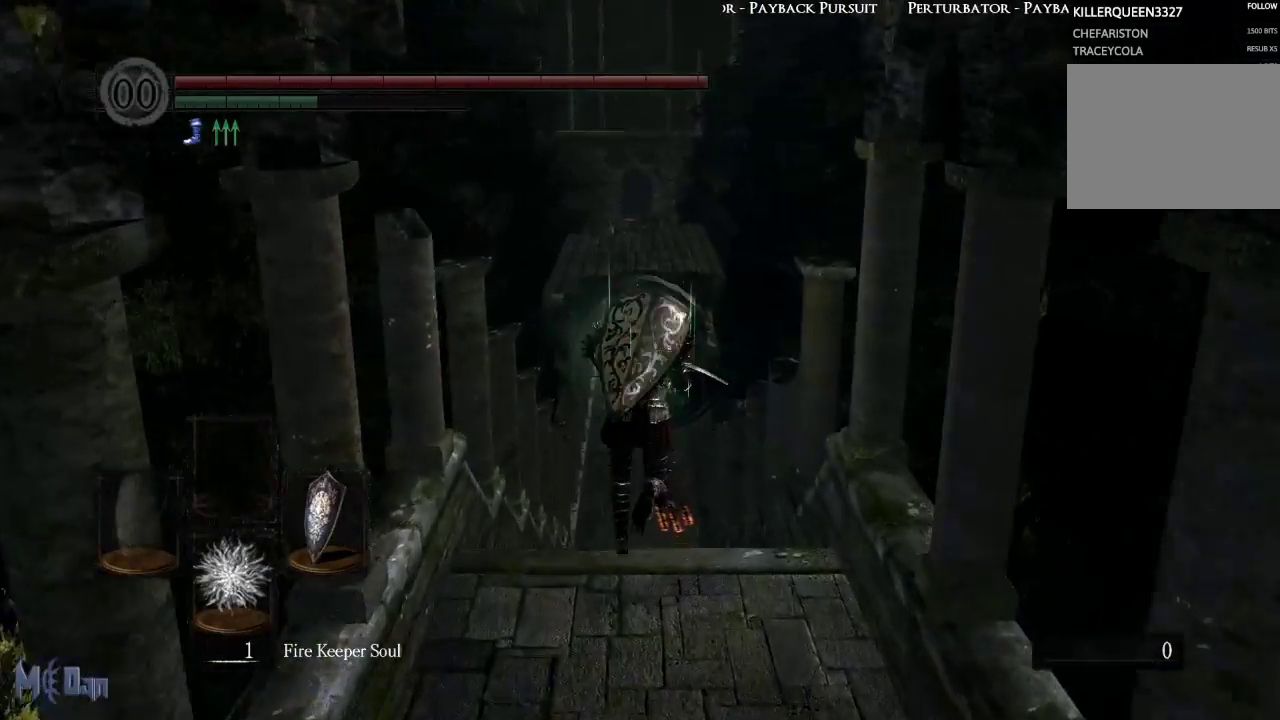
{"buttons": ["B"], "left_stick": "up", "right_stick": "center", "events": [[317, "right_stick", "down"], [483, "right_stick", "center"]]}
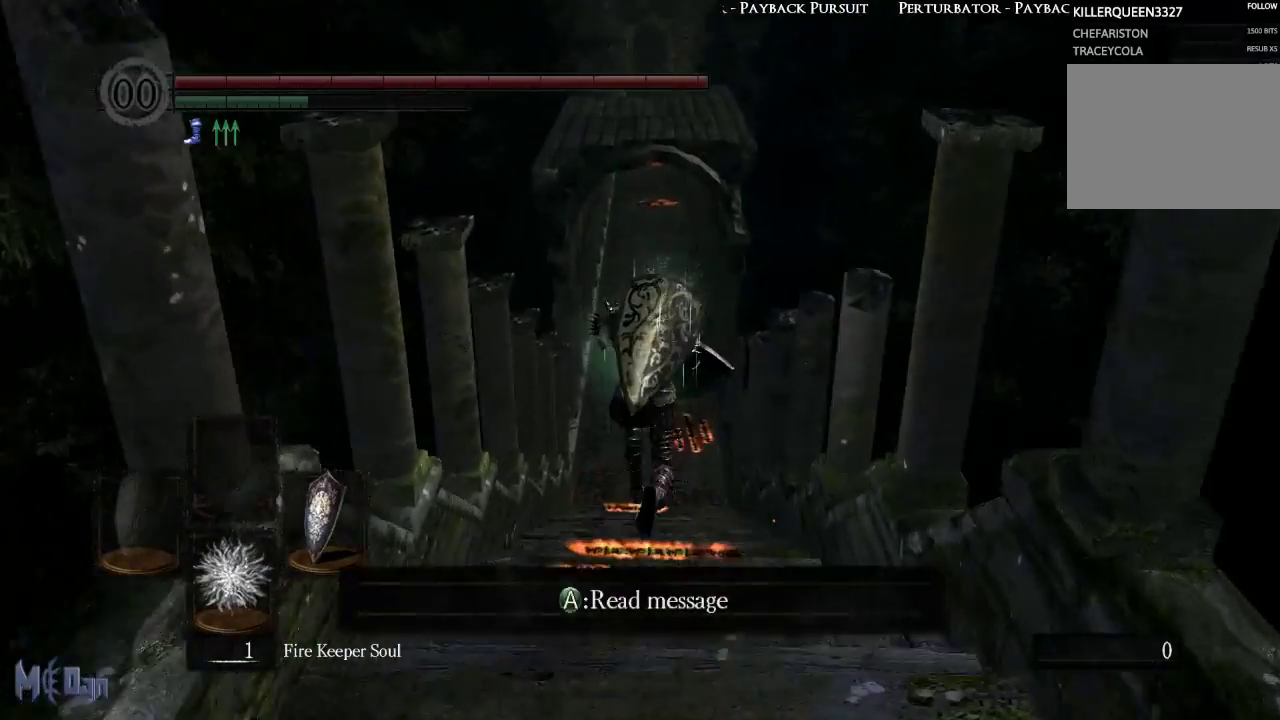
{"buttons": ["B"], "left_stick": "up", "right_stick": "center", "events": []}
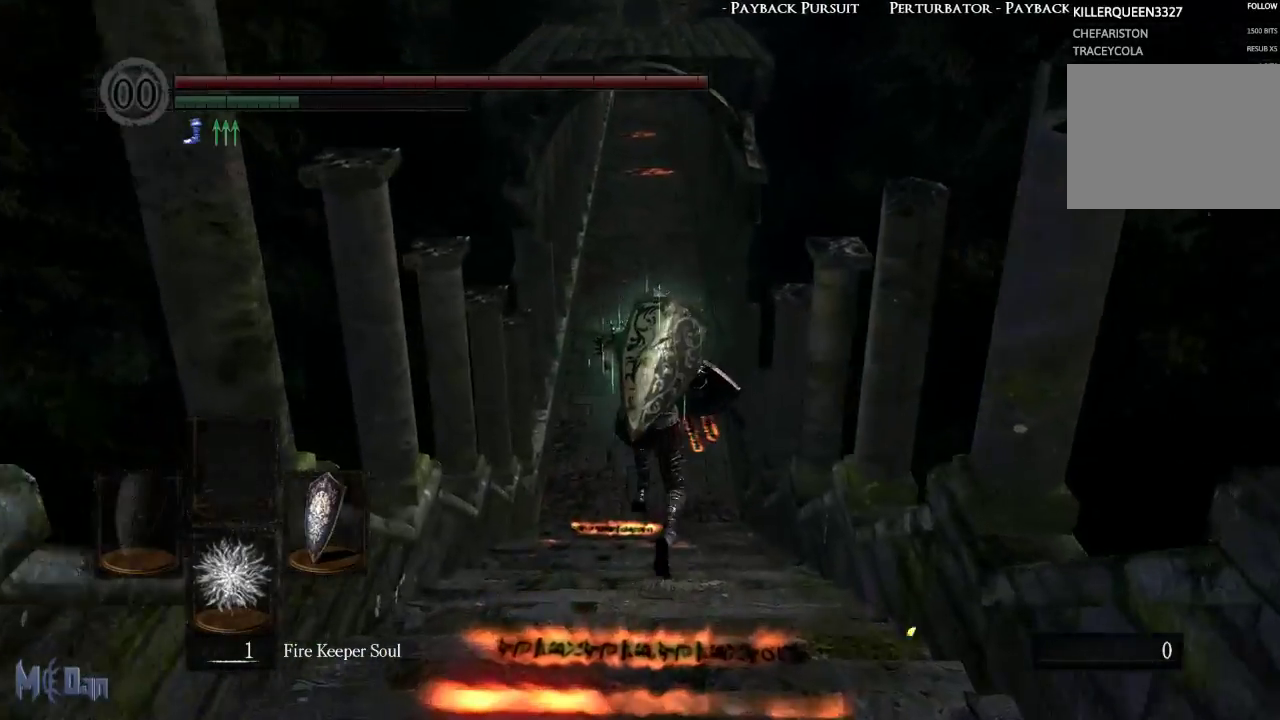
{"buttons": ["B"], "left_stick": "up", "right_stick": "center", "events": []}
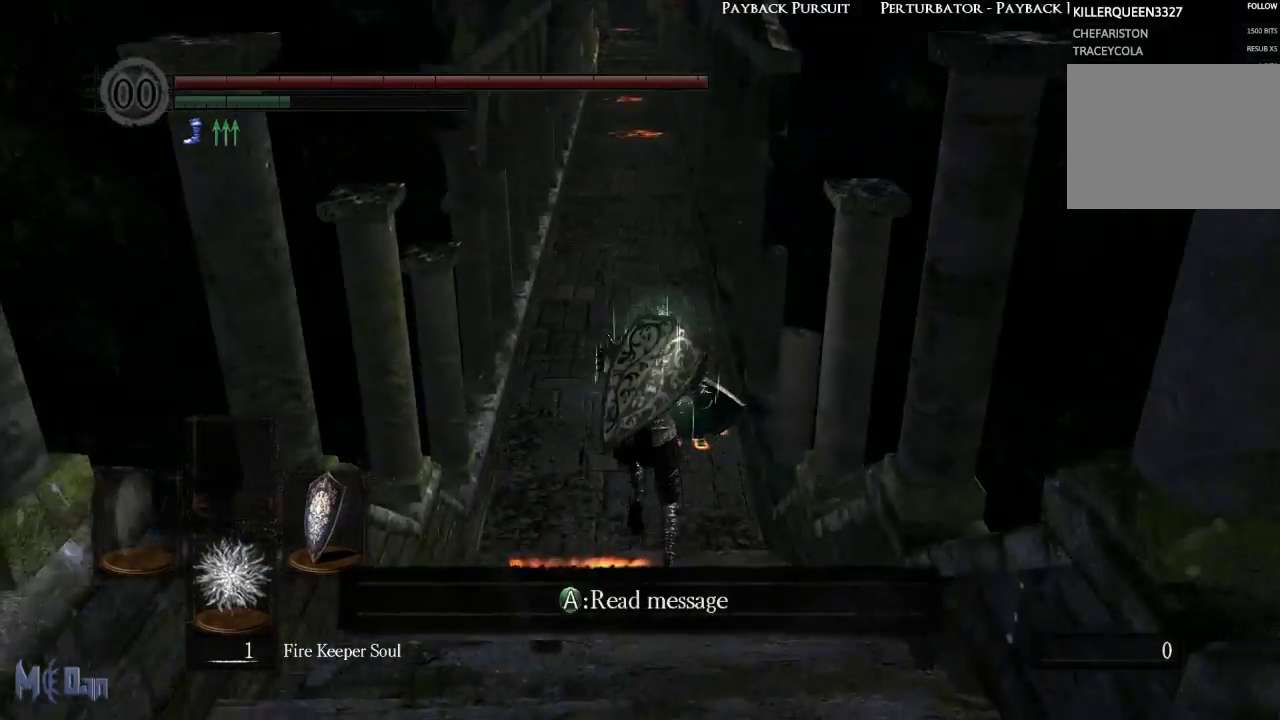
{"buttons": ["B"], "left_stick": "up", "right_stick": "center", "events": []}
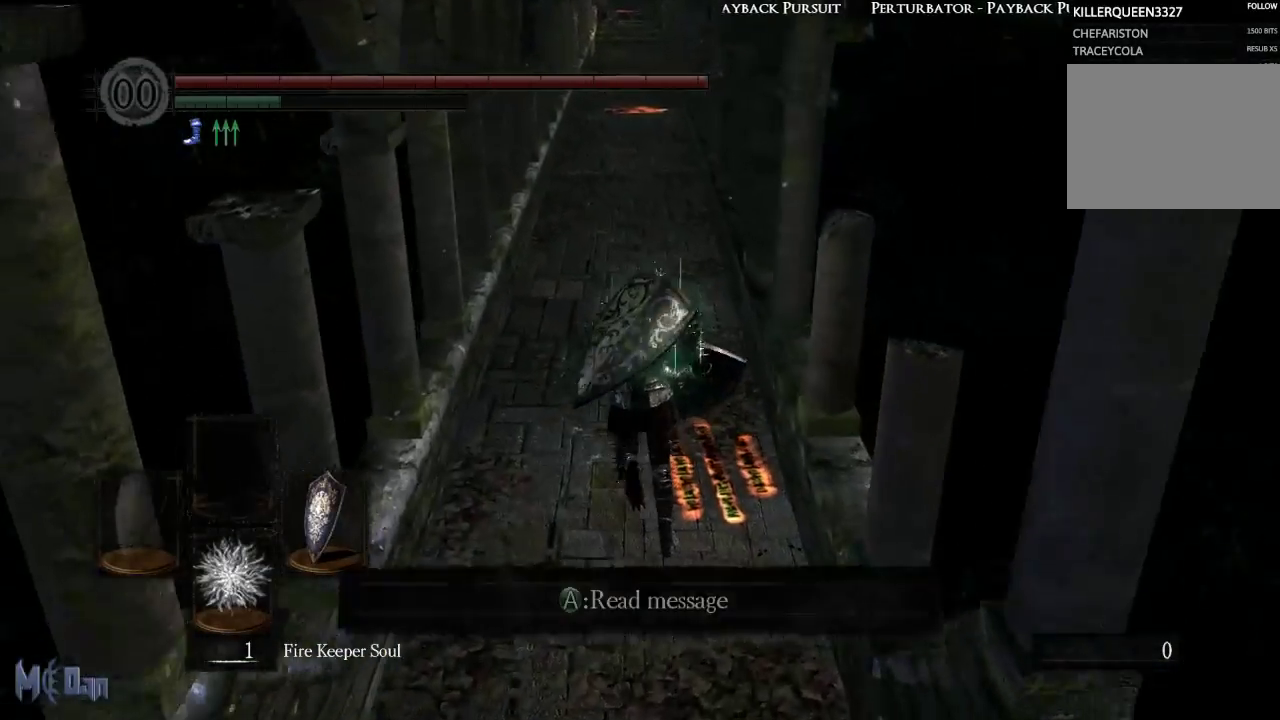
{"buttons": ["B"], "left_stick": "up", "right_stick": "center", "events": []}